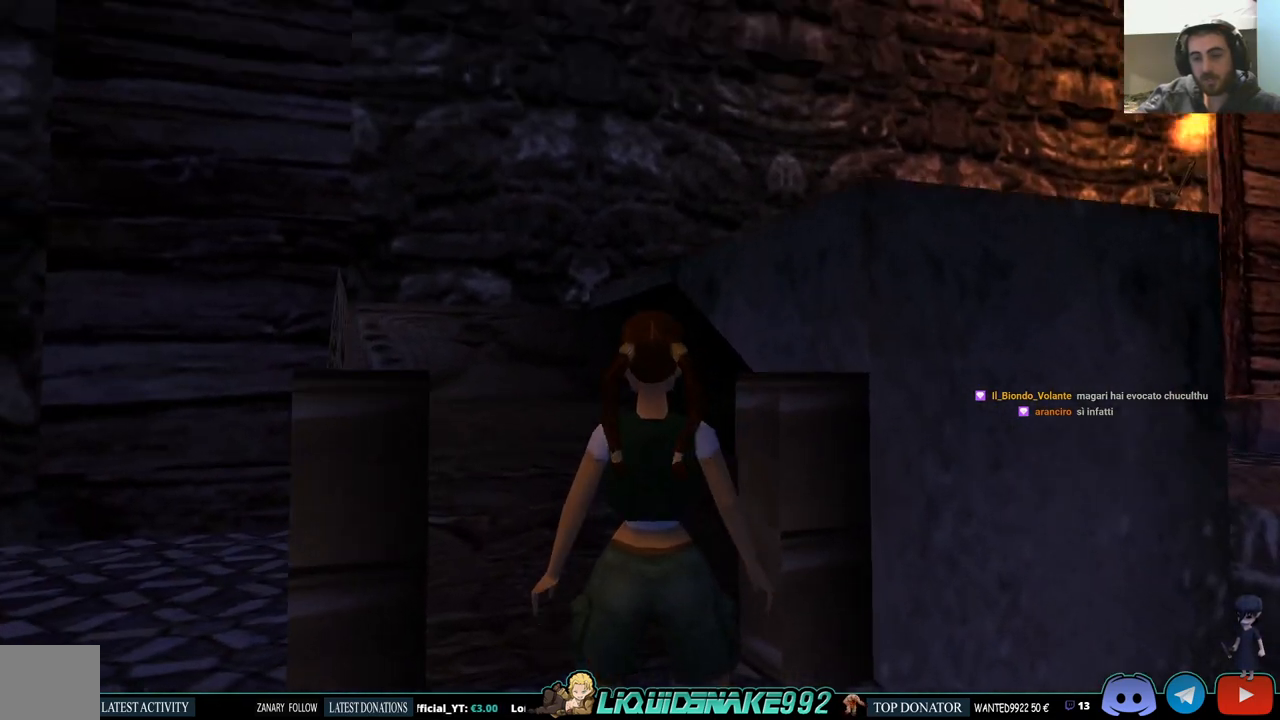
Gameplay with a controller (PlayStation layout); each line is a JSON object with the inputs held at the frame after it. "events" lists button and stick changes between this image and that frame as [ms after this image, input, new state], when the widget could be followed in between.
{"buttons": ["L1"], "left_stick": "center", "right_stick": "center", "events": [[100, "DPAD_RIGHT", "down"], [117, "DPAD_RIGHT", "up"], [133, "DPAD_RIGHT", "down"], [150, "DPAD_DOWN", "up"], [400, "DPAD_RIGHT", "up"]]}
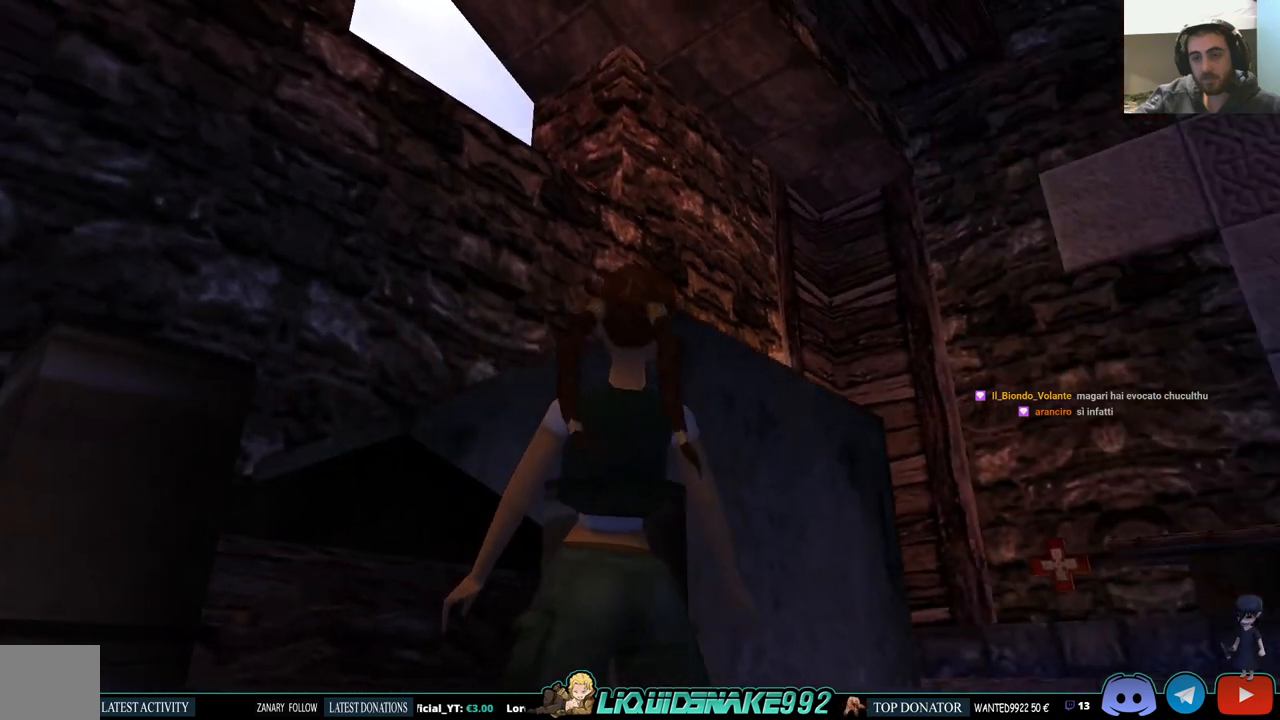
{"buttons": ["L1"], "left_stick": "center", "right_stick": "center", "events": []}
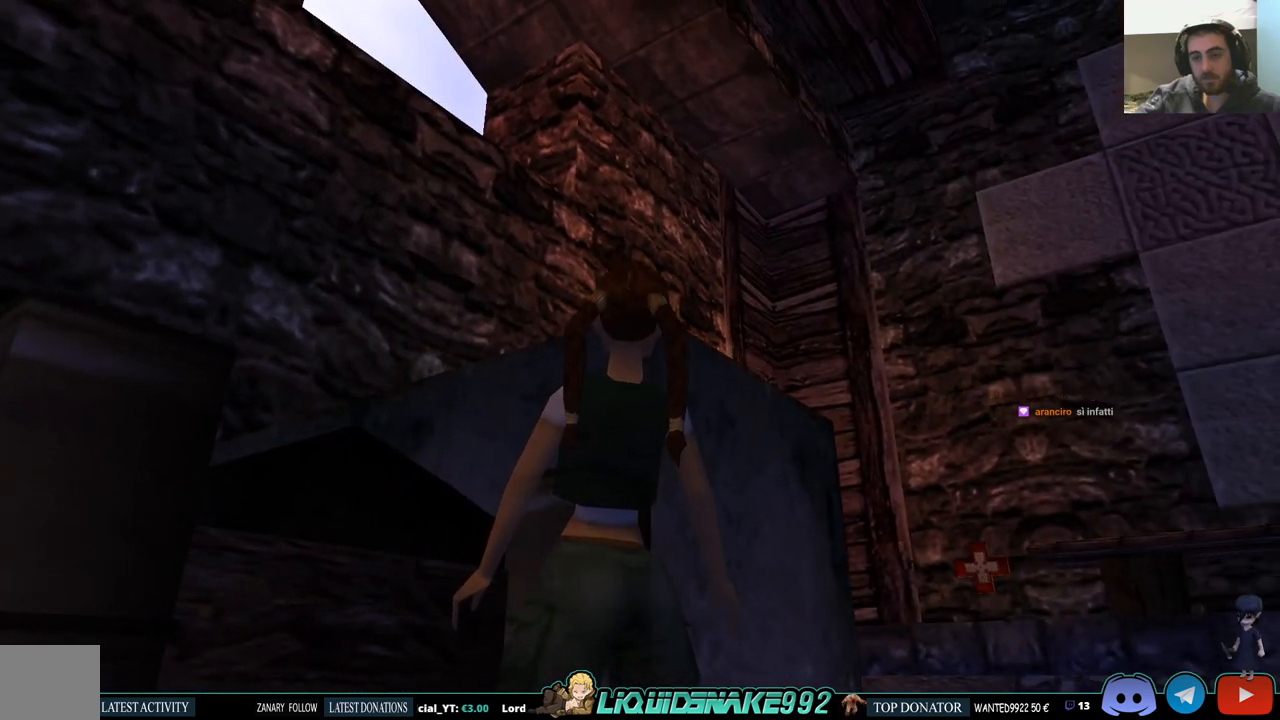
{"buttons": ["L1", "DPAD_DOWN"], "left_stick": "center", "right_stick": "center", "events": [[183, "DPAD_DOWN", "down"]]}
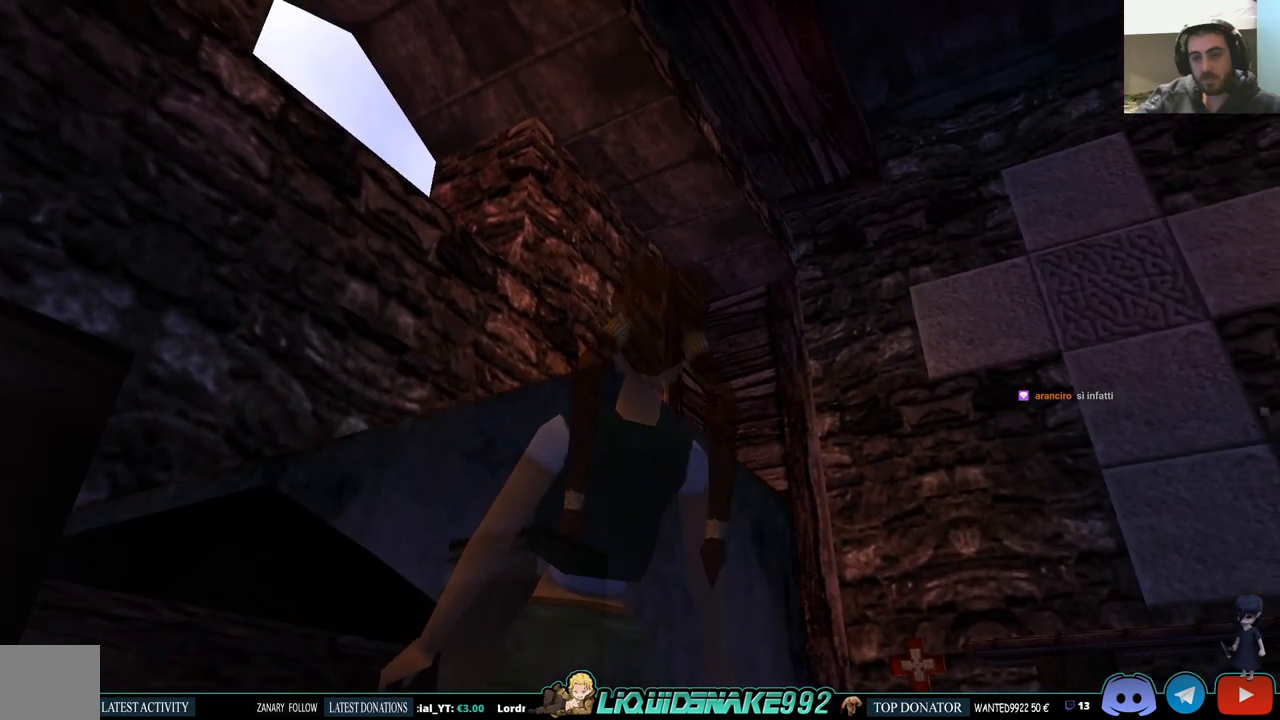
{"buttons": ["L1"], "left_stick": "center", "right_stick": "center", "events": [[50, "DPAD_DOWN", "up"]]}
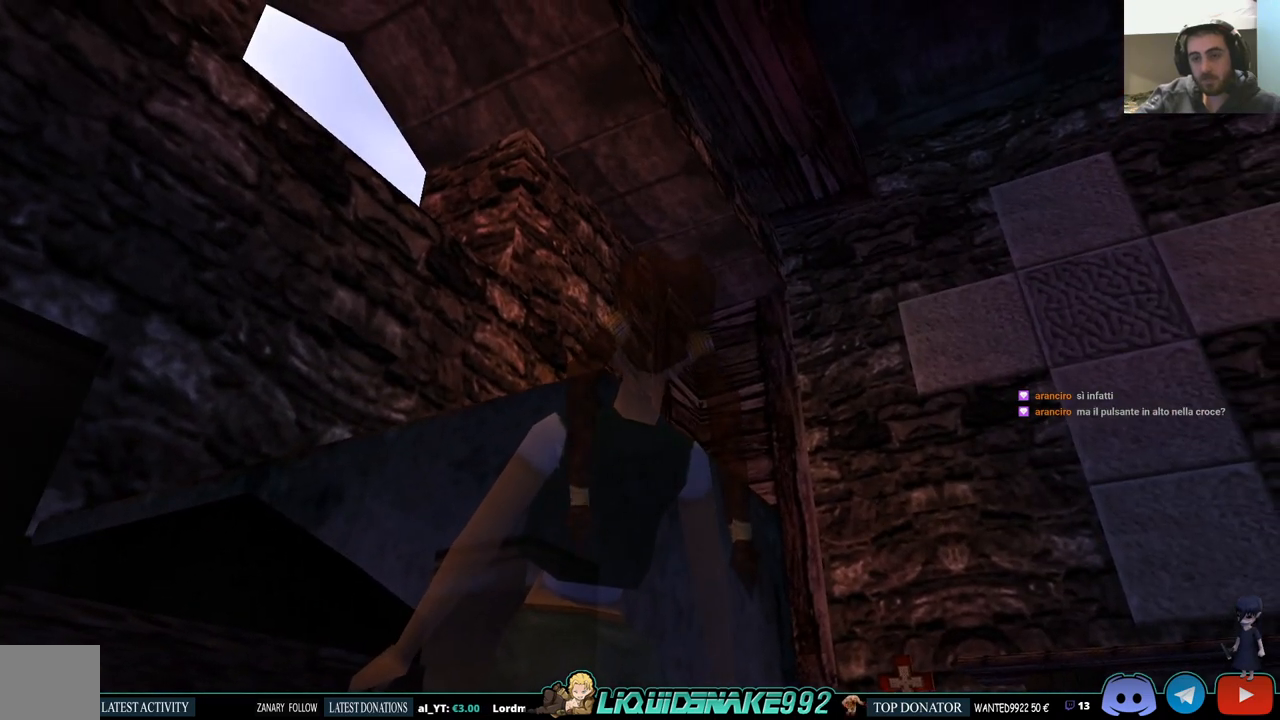
{"buttons": [], "left_stick": "center", "right_stick": "center", "events": [[317, "L1", "up"]]}
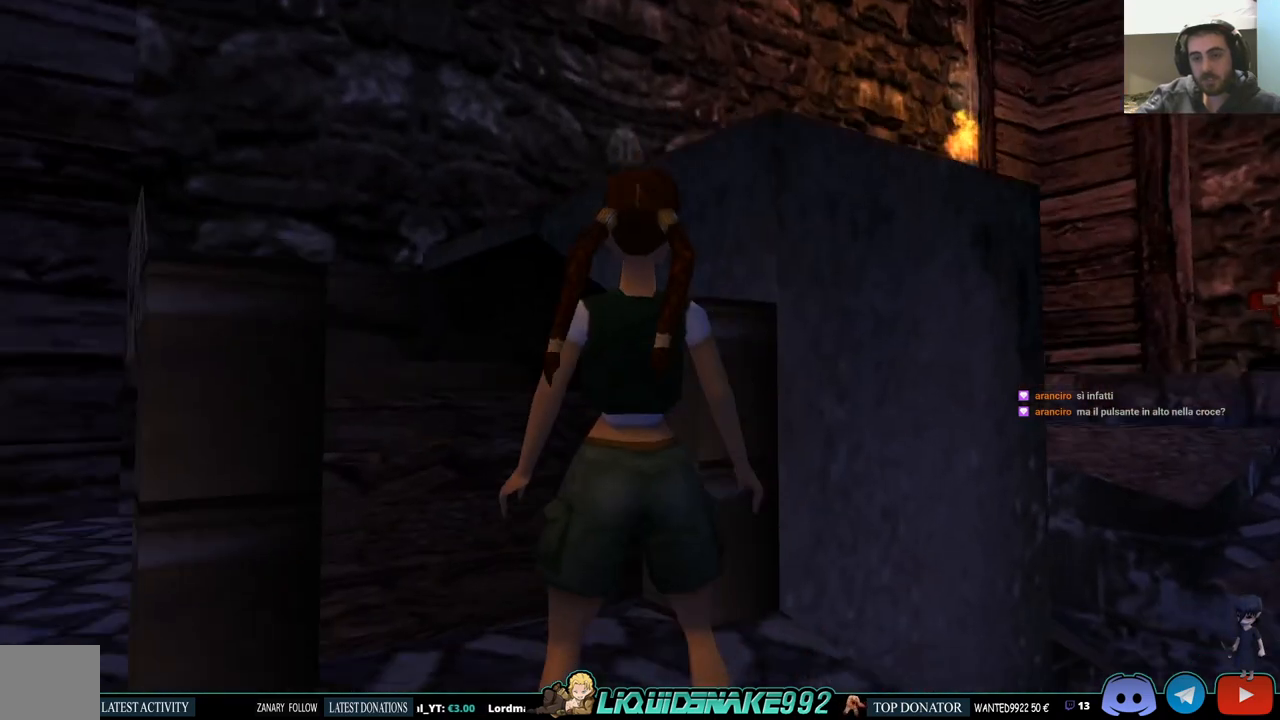
{"buttons": ["SQUARE", "DPAD_UP"], "left_stick": "center", "right_stick": "center", "events": [[133, "SQUARE", "down"], [283, "DPAD_UP", "down"]]}
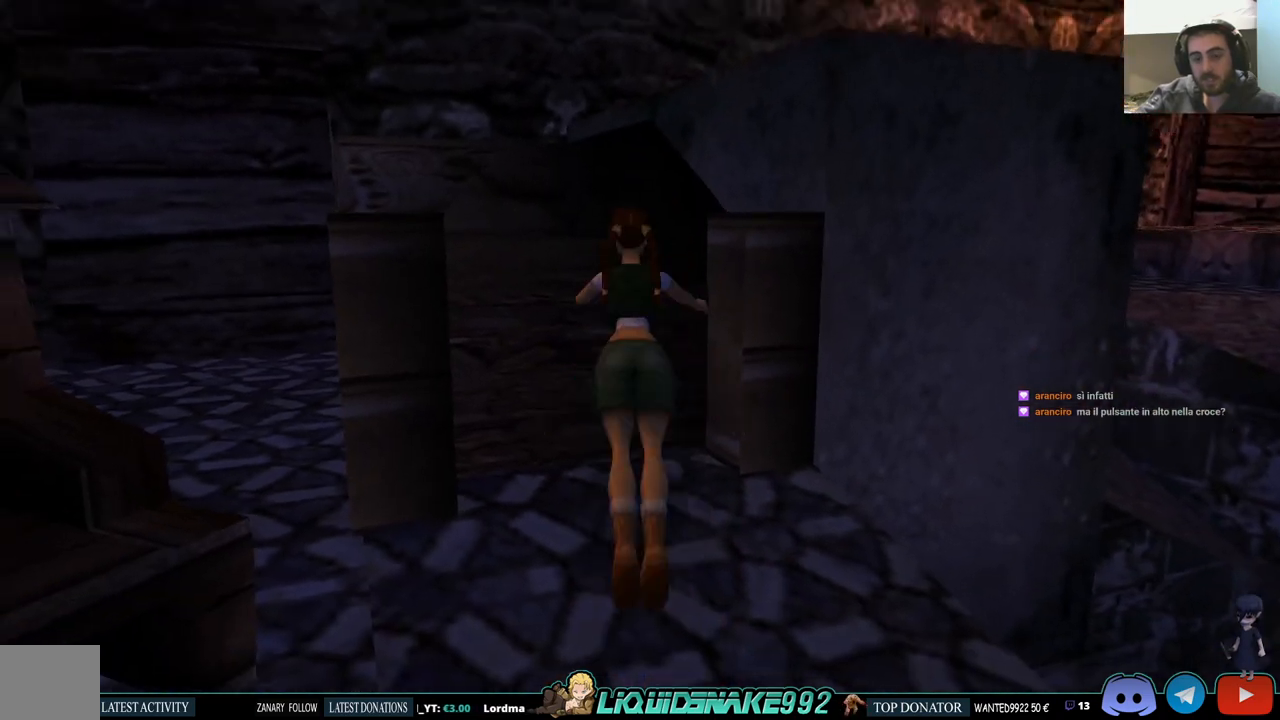
{"buttons": ["DPAD_LEFT"], "left_stick": "center", "right_stick": "center", "events": [[183, "DPAD_LEFT", "down"], [300, "DPAD_UP", "up"], [350, "SQUARE", "up"]]}
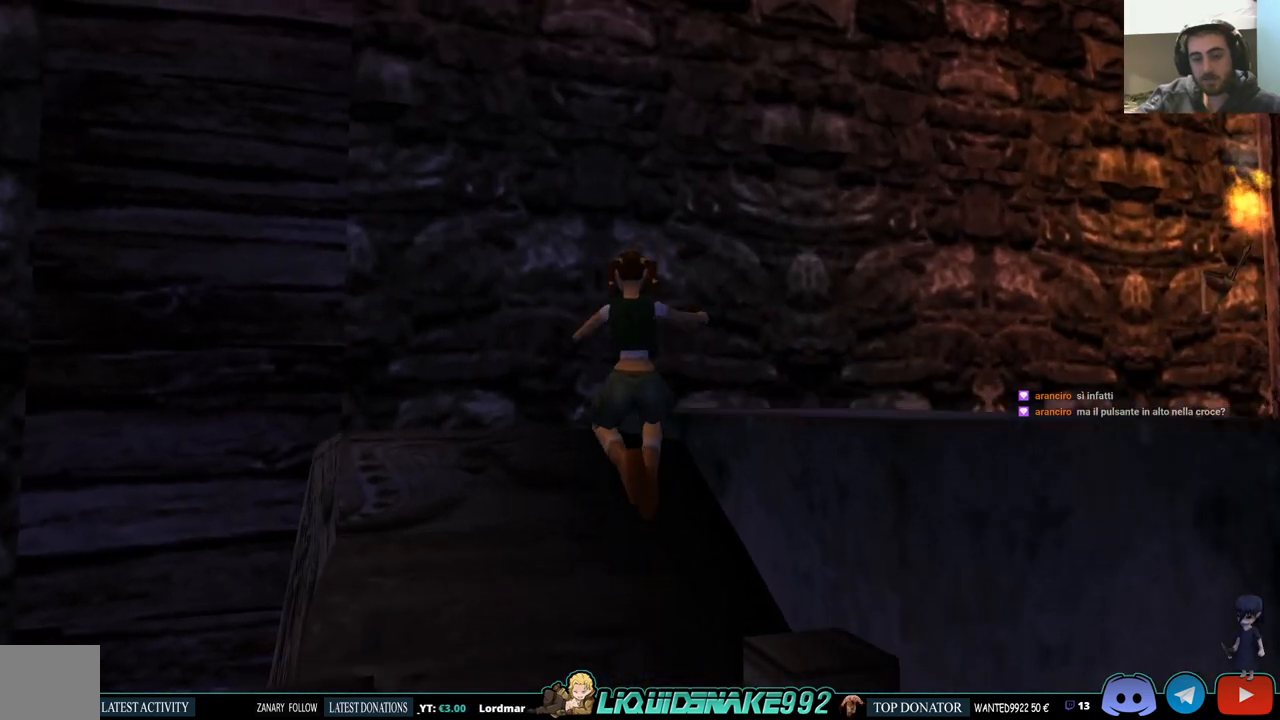
{"buttons": [], "left_stick": "center", "right_stick": "center", "events": [[333, "DPAD_LEFT", "up"]]}
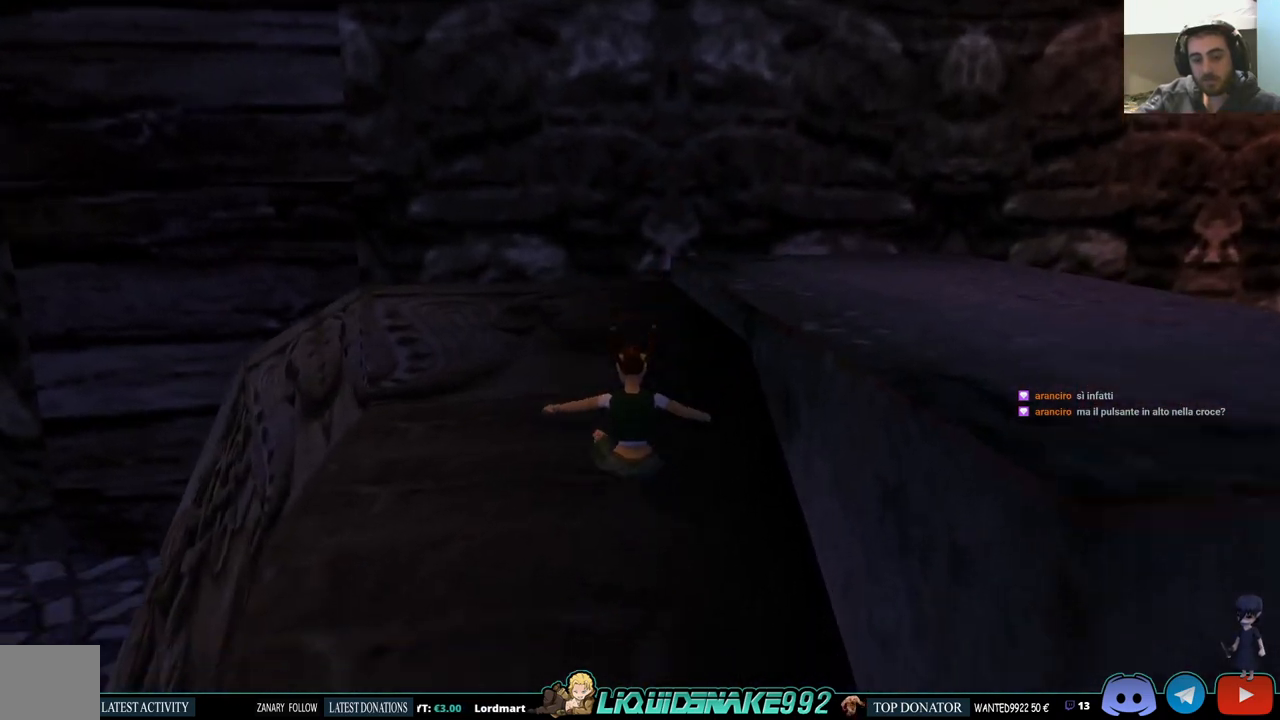
{"buttons": [], "left_stick": "center", "right_stick": "center", "events": []}
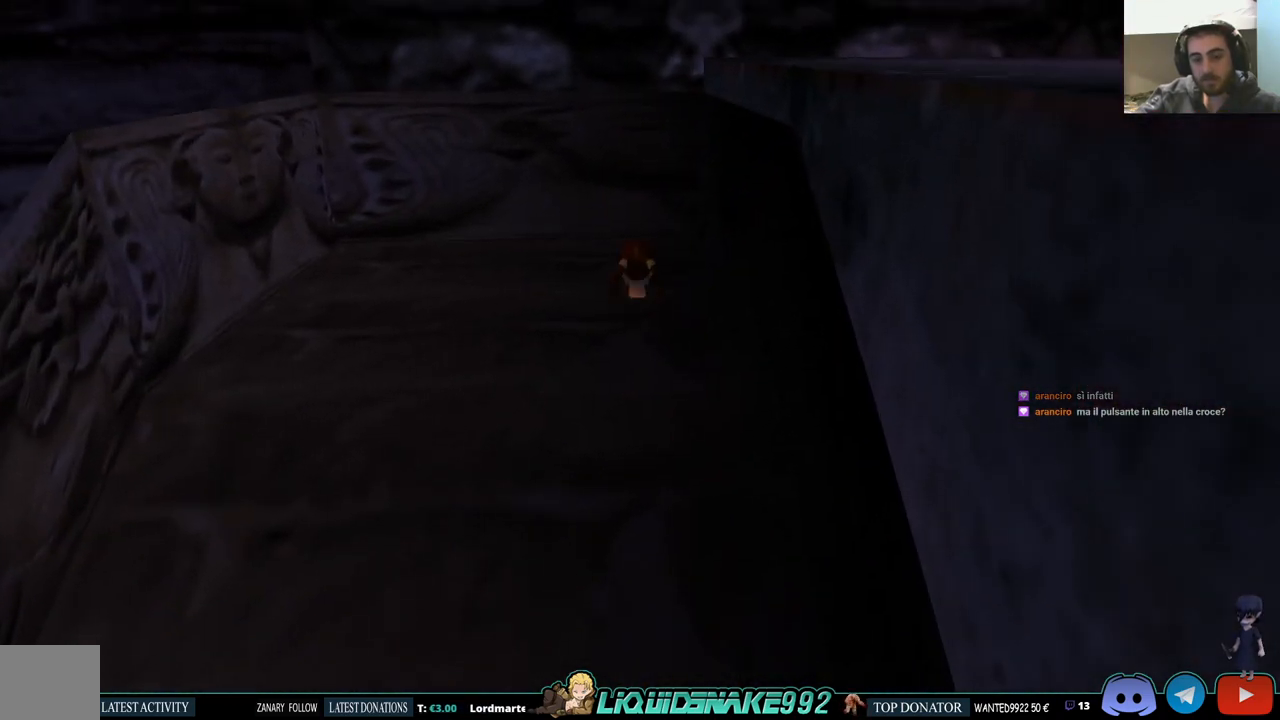
{"buttons": ["SQUARE", "DPAD_DOWN"], "left_stick": "center", "right_stick": "center", "events": [[83, "SQUARE", "down"], [167, "DPAD_DOWN", "down"]]}
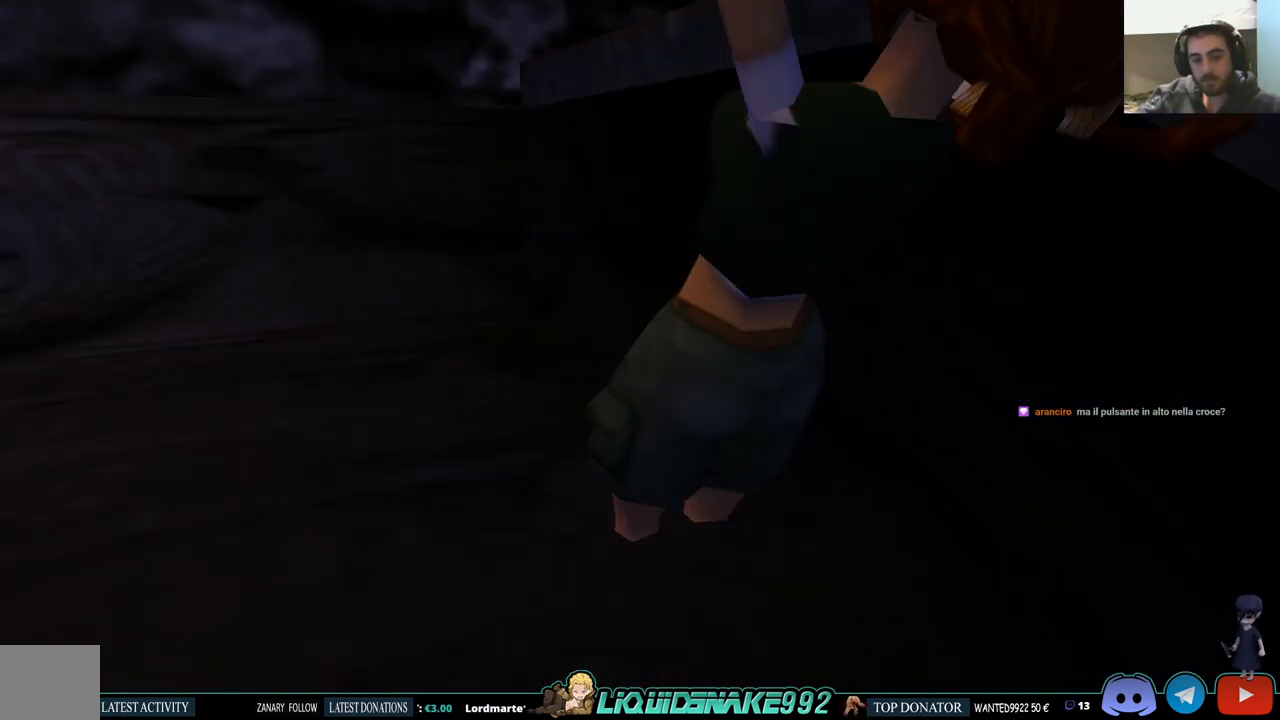
{"buttons": [], "left_stick": "center", "right_stick": "center", "events": [[100, "DPAD_DOWN", "up"], [200, "SQUARE", "up"]]}
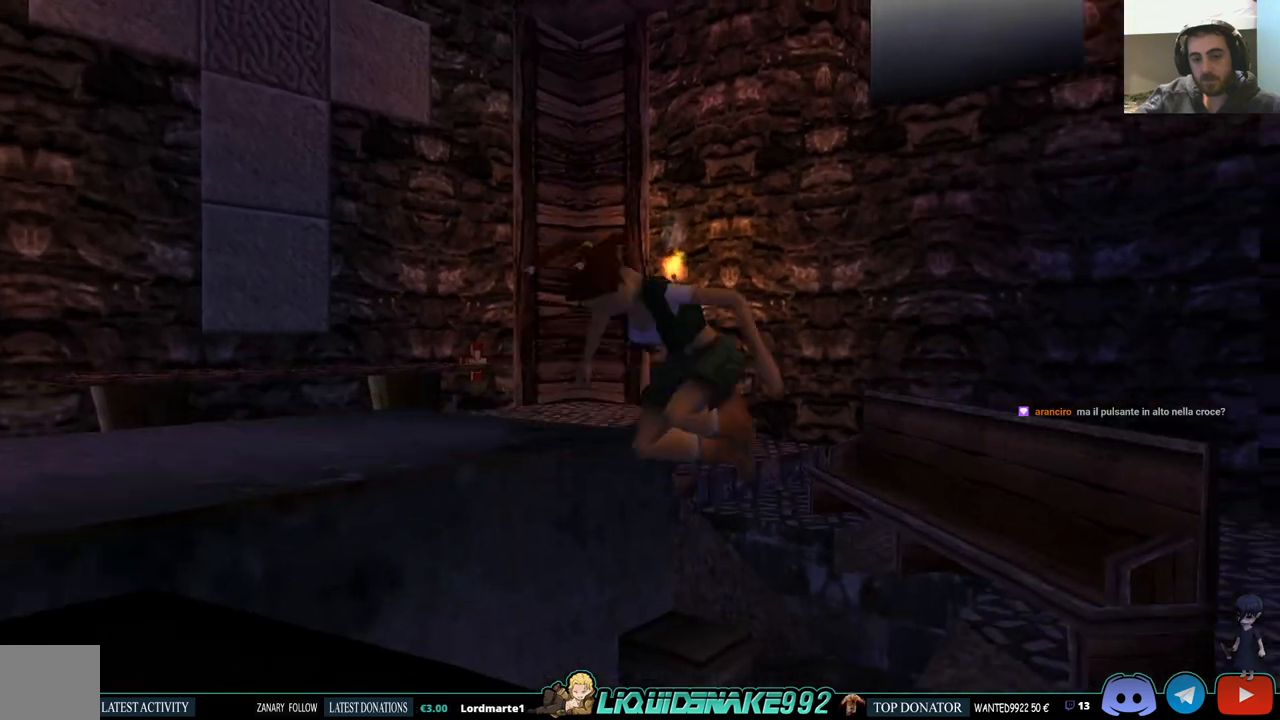
{"buttons": [], "left_stick": "center", "right_stick": "center", "events": []}
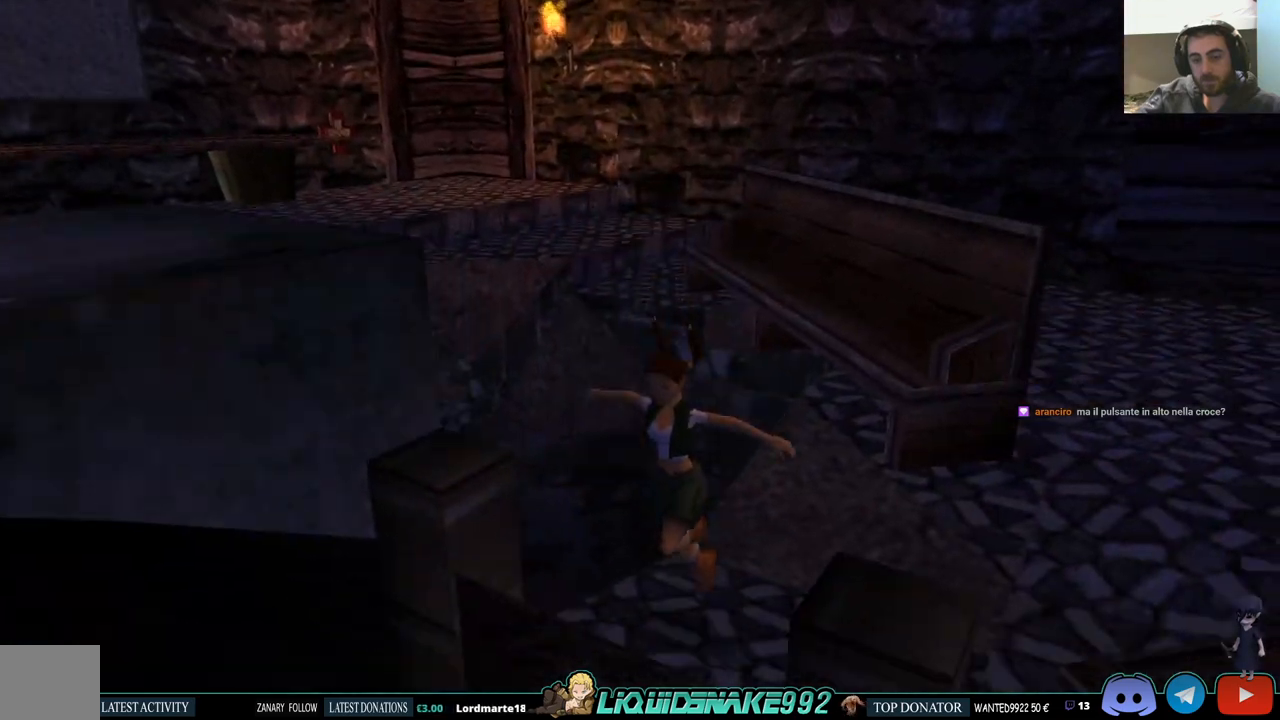
{"buttons": ["DPAD_LEFT"], "left_stick": "center", "right_stick": "center", "events": [[117, "DPAD_LEFT", "down"]]}
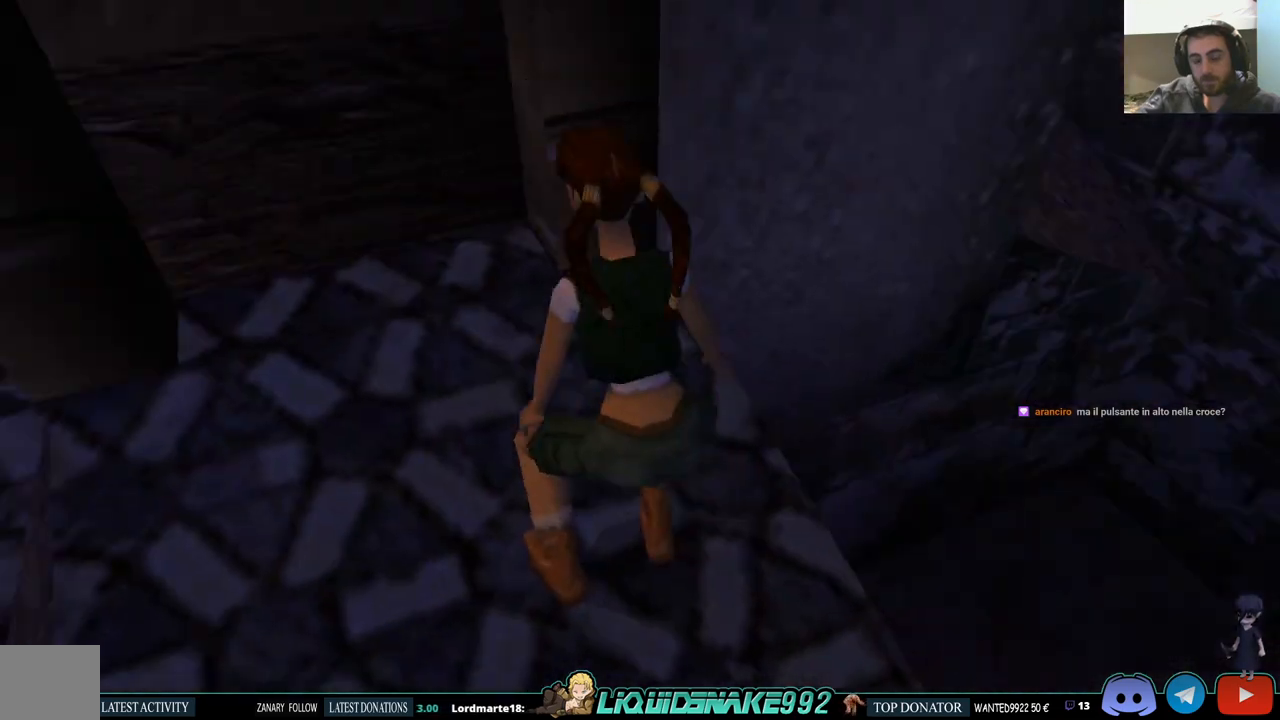
{"buttons": ["DPAD_LEFT"], "left_stick": "center", "right_stick": "center", "events": []}
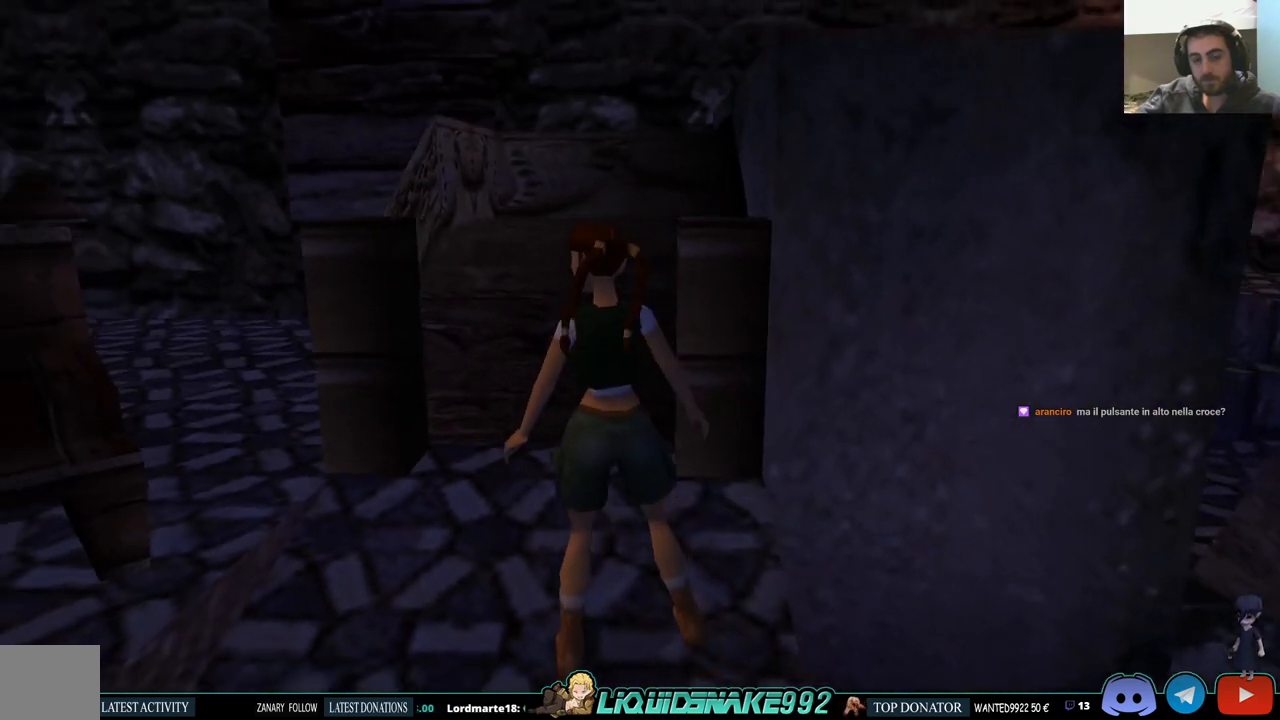
{"buttons": ["L1", "DPAD_DOWN"], "left_stick": "center", "right_stick": "center", "events": [[233, "DPAD_LEFT", "up"], [333, "L1", "down"], [433, "DPAD_DOWN", "down"]]}
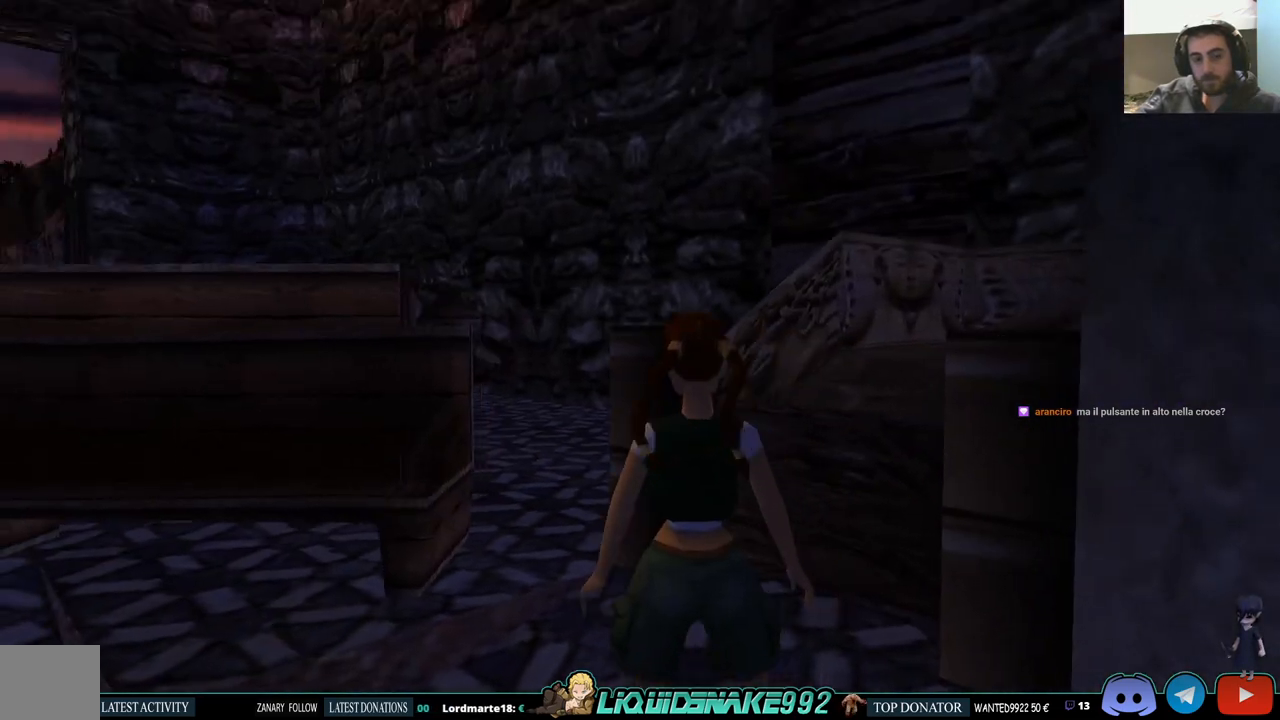
{"buttons": ["L1"], "left_stick": "center", "right_stick": "center", "events": [[133, "DPAD_DOWN", "up"]]}
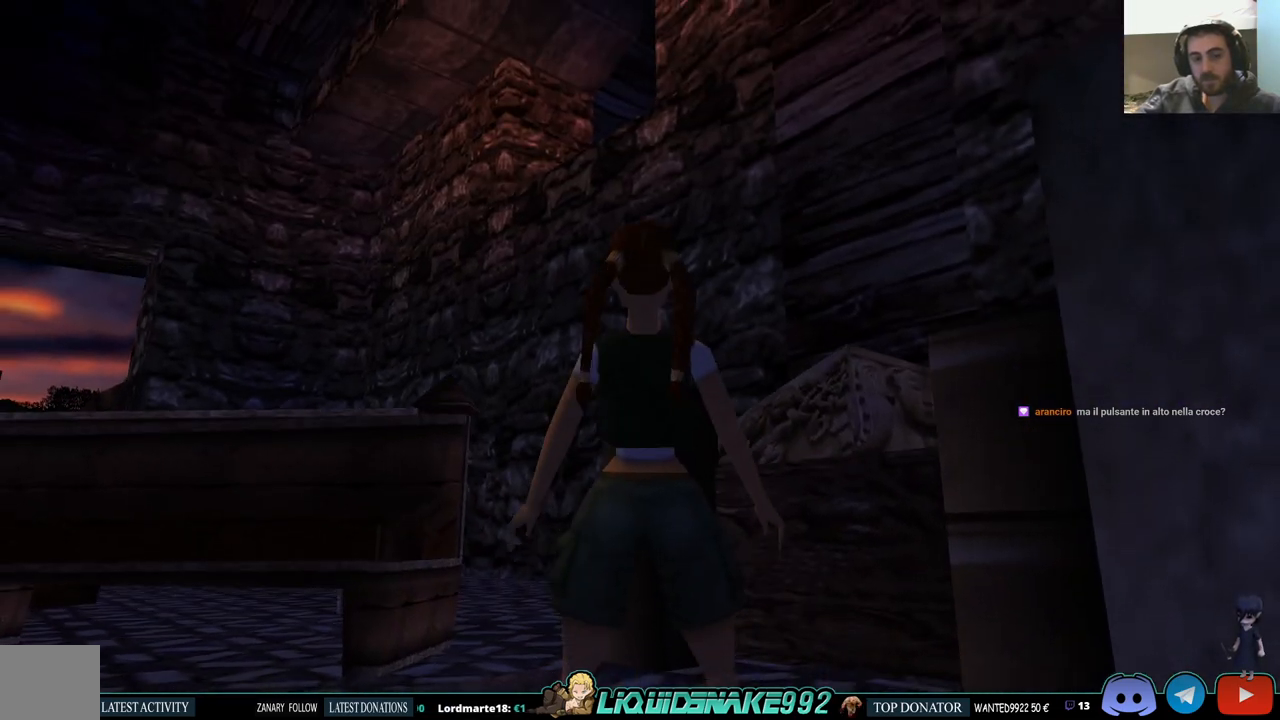
{"buttons": ["L1"], "left_stick": "center", "right_stick": "center", "events": [[283, "DPAD_DOWN", "down"], [450, "DPAD_DOWN", "up"]]}
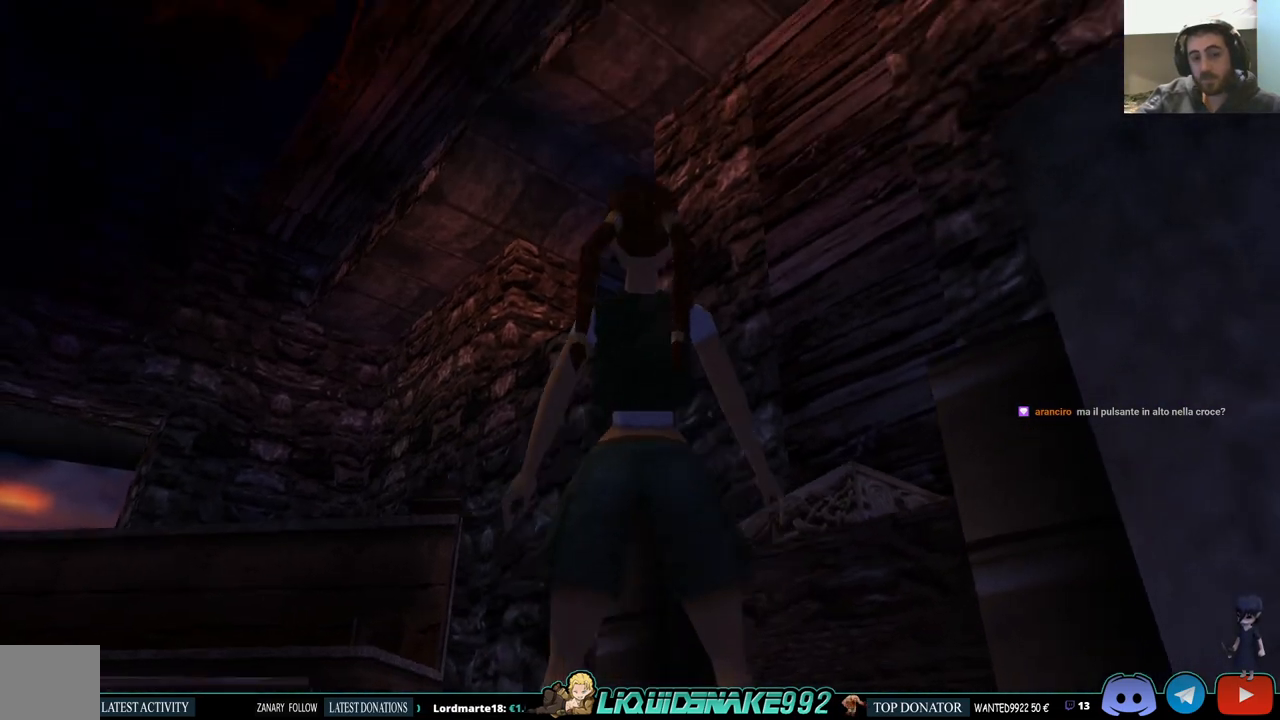
{"buttons": ["DPAD_LEFT"], "left_stick": "center", "right_stick": "center", "events": [[283, "DPAD_LEFT", "down"], [300, "L1", "up"]]}
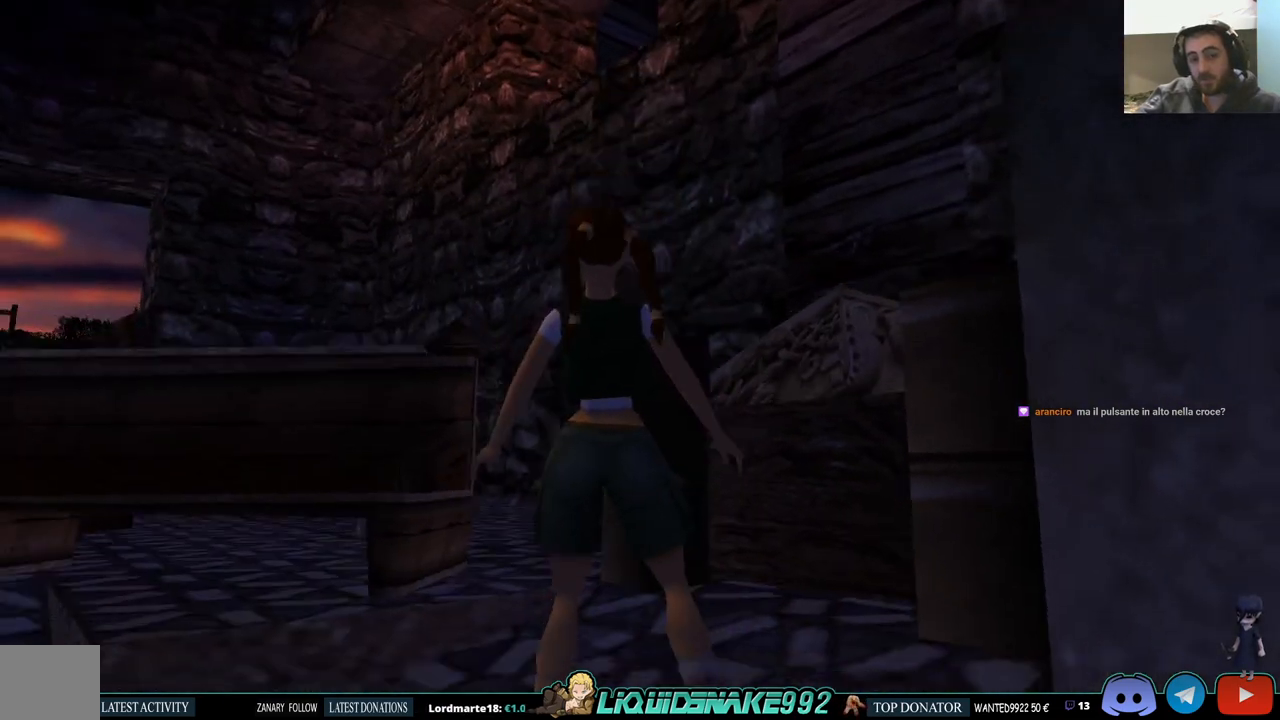
{"buttons": ["DPAD_LEFT"], "left_stick": "center", "right_stick": "center", "events": []}
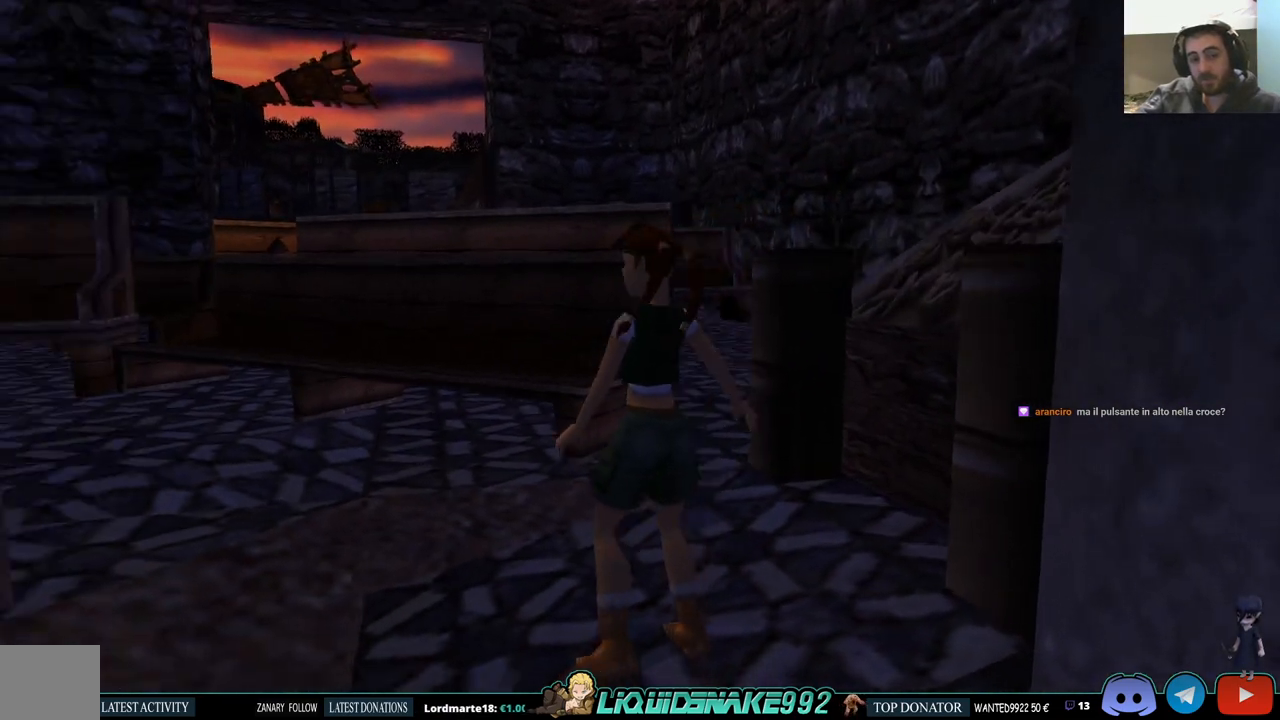
{"buttons": ["L1", "DPAD_DOWN"], "left_stick": "center", "right_stick": "center", "events": [[167, "DPAD_LEFT", "up"], [267, "L1", "down"], [400, "DPAD_DOWN", "down"]]}
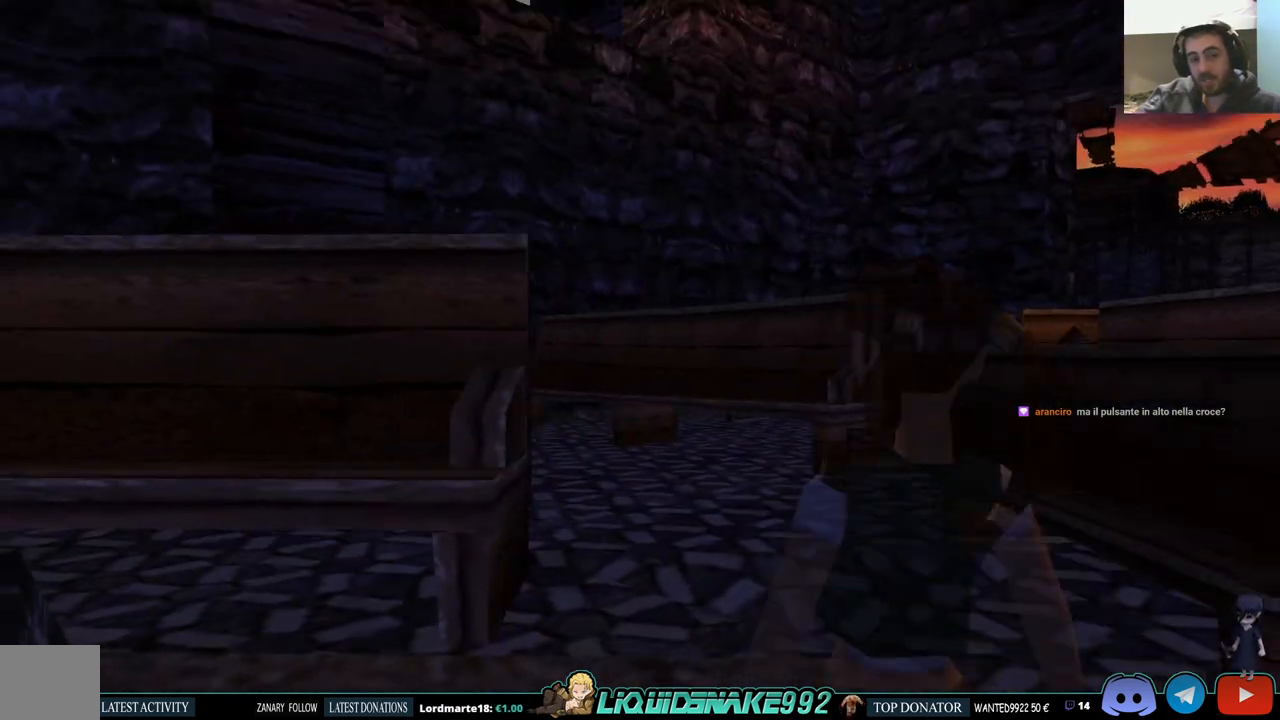
{"buttons": ["L1"], "left_stick": "center", "right_stick": "center", "events": [[117, "DPAD_DOWN", "up"]]}
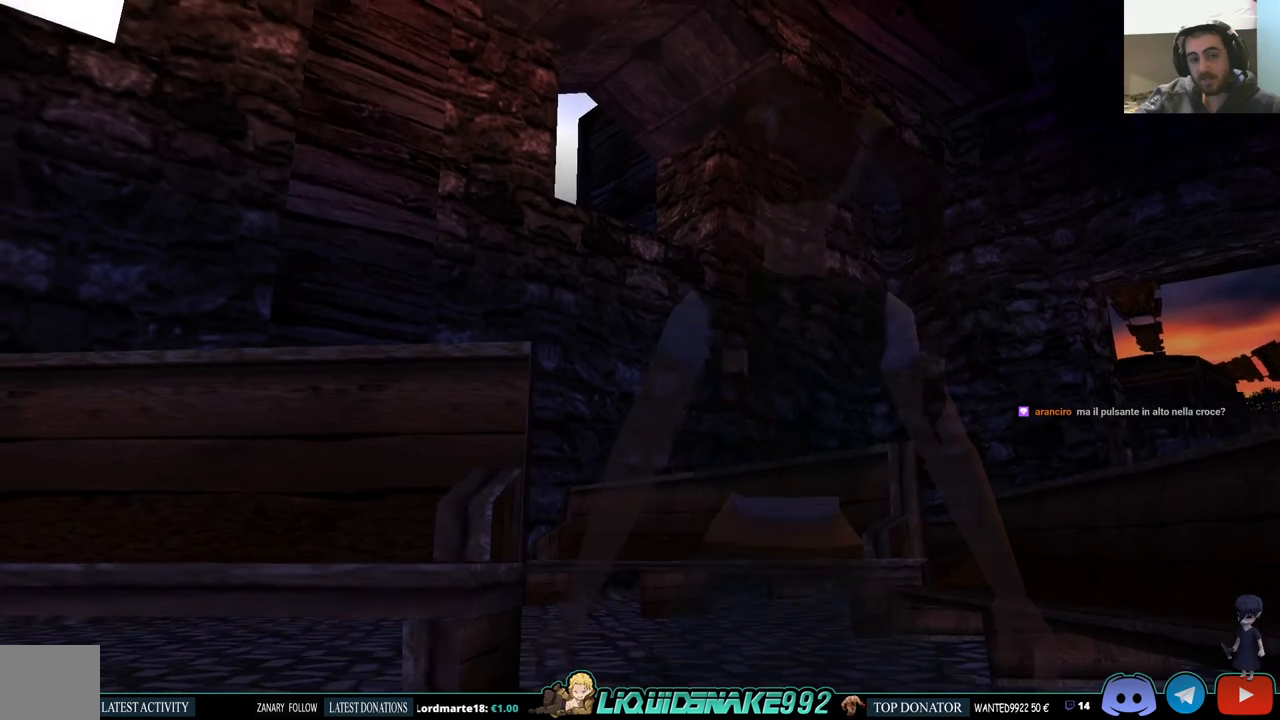
{"buttons": ["L1"], "left_stick": "center", "right_stick": "center", "events": [[217, "DPAD_LEFT", "down"], [483, "DPAD_LEFT", "up"]]}
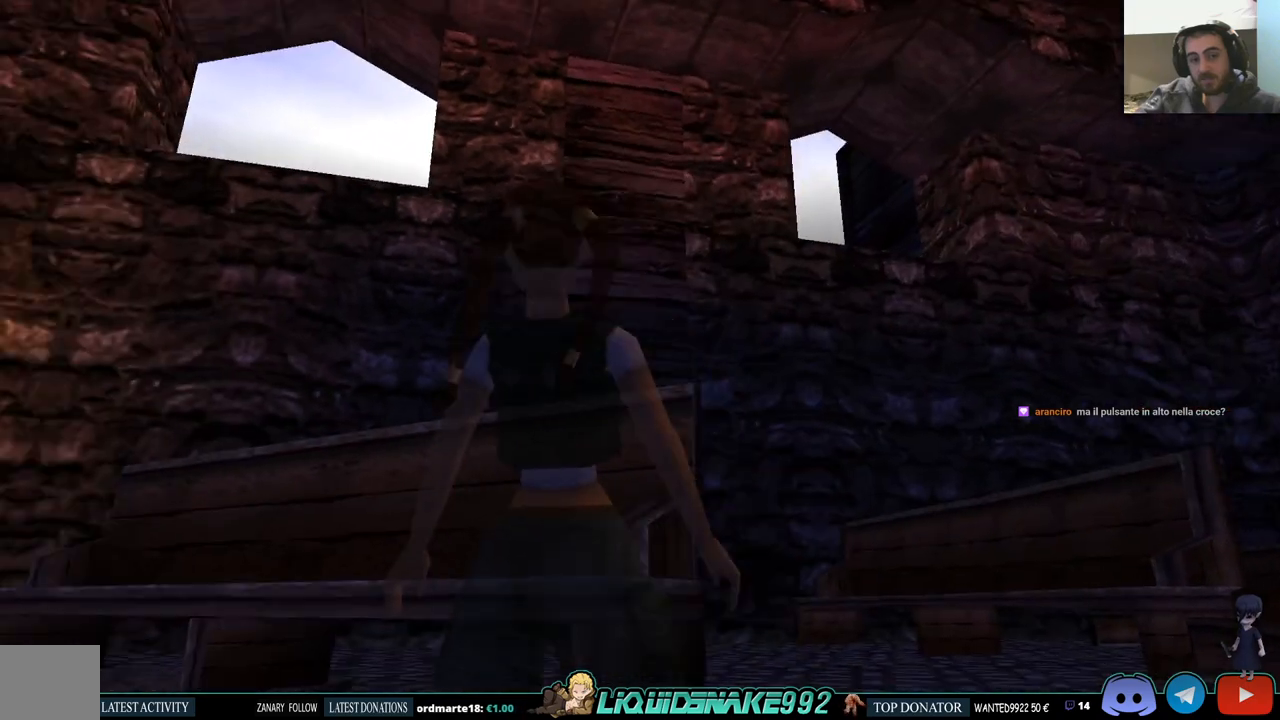
{"buttons": ["L1", "DPAD_RIGHT"], "left_stick": "center", "right_stick": "center", "events": [[267, "DPAD_RIGHT", "down"]]}
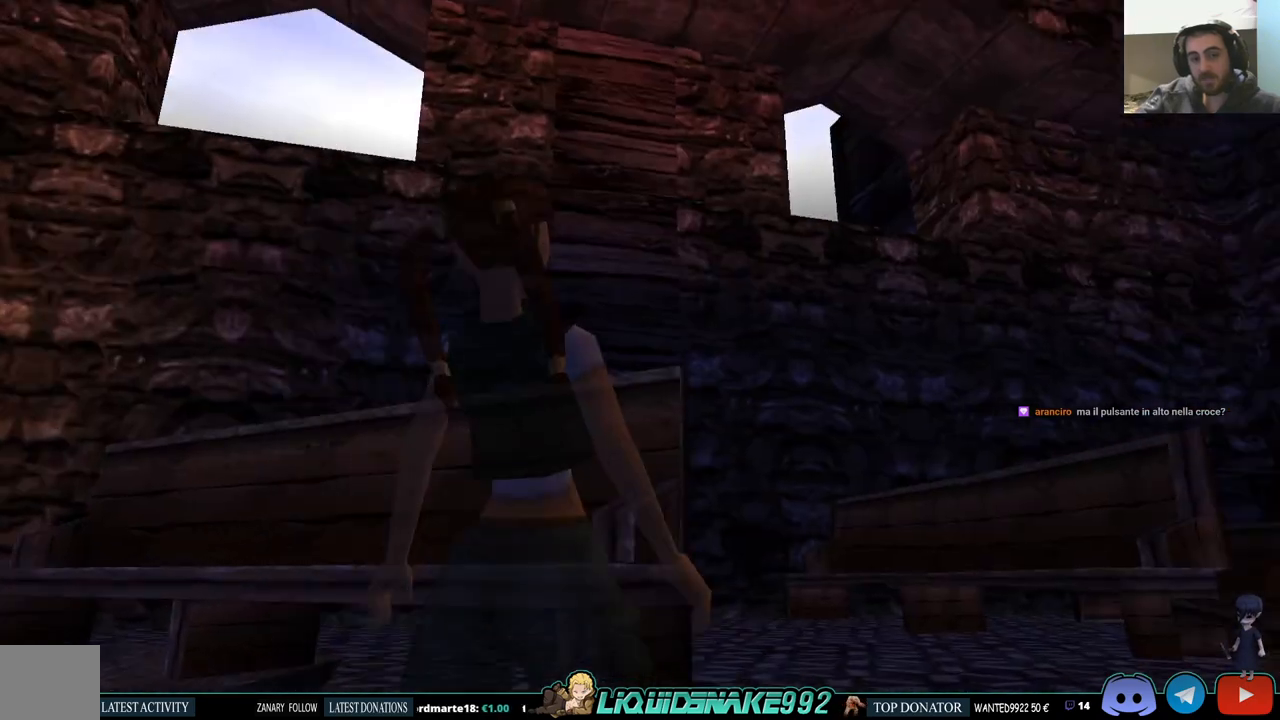
{"buttons": ["L1", "DPAD_RIGHT"], "left_stick": "center", "right_stick": "center", "events": []}
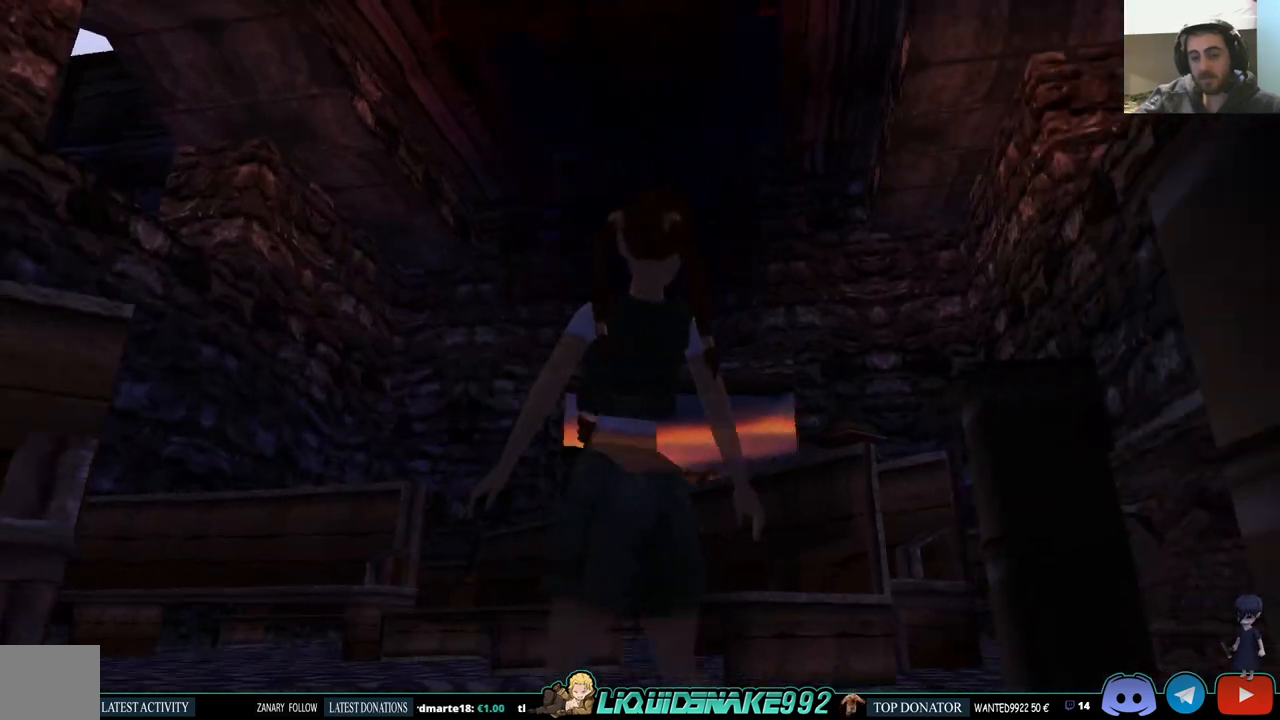
{"buttons": ["L1"], "left_stick": "center", "right_stick": "center", "events": [[350, "DPAD_RIGHT", "up"]]}
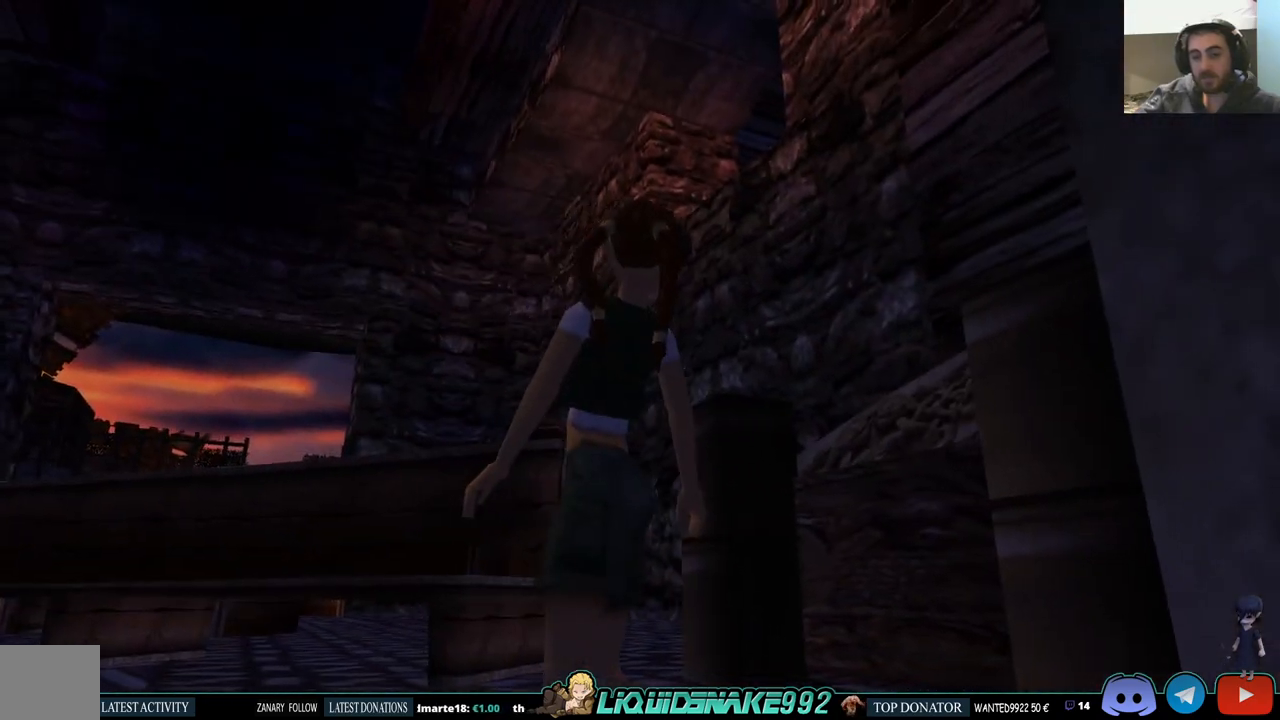
{"buttons": ["DPAD_UP"], "left_stick": "center", "right_stick": "center", "events": [[383, "DPAD_UP", "down"], [400, "L1", "up"]]}
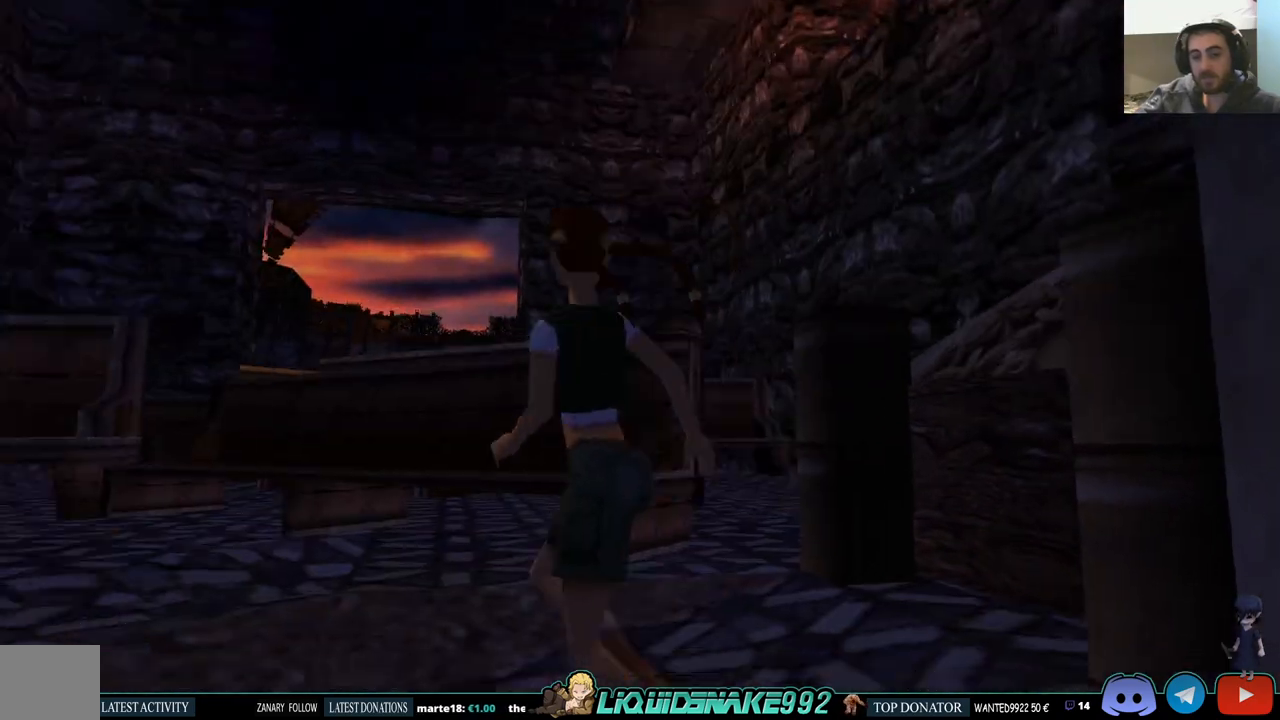
{"buttons": ["DPAD_UP", "DPAD_LEFT"], "left_stick": "center", "right_stick": "center", "events": [[283, "DPAD_LEFT", "down"]]}
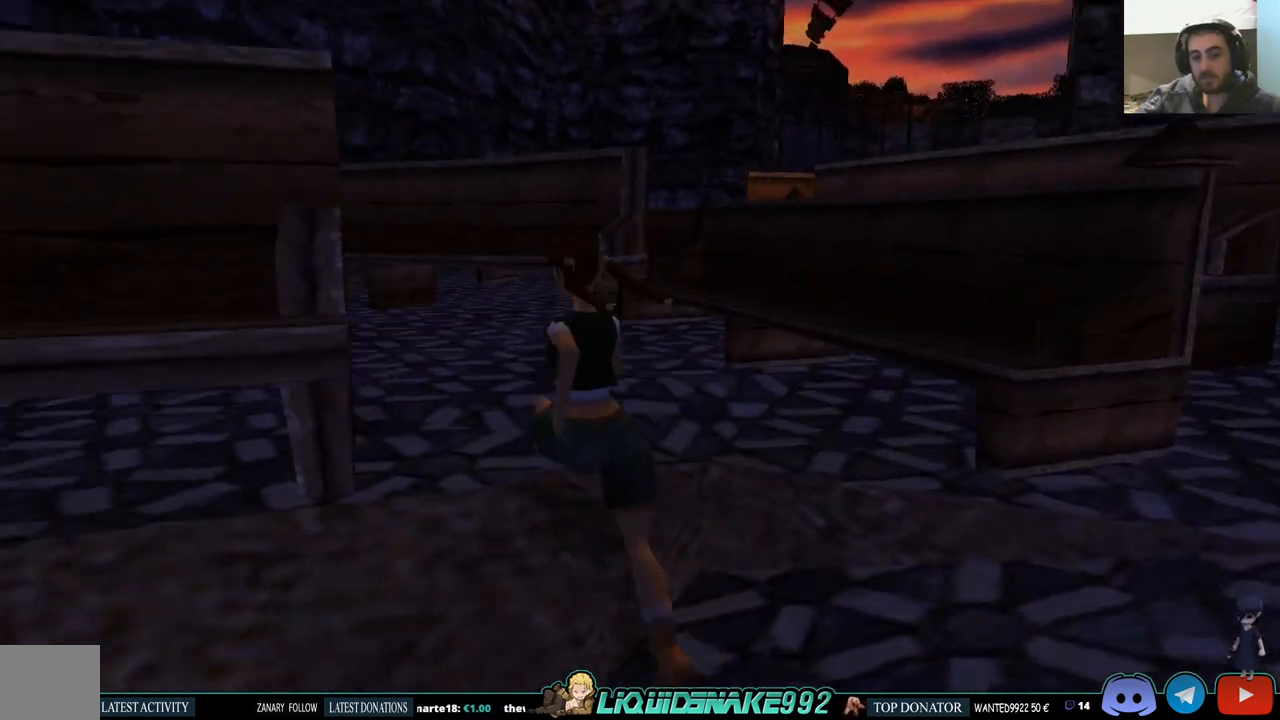
{"buttons": ["DPAD_UP", "DPAD_RIGHT"], "left_stick": "center", "right_stick": "center", "events": [[117, "DPAD_LEFT", "up"], [283, "DPAD_RIGHT", "down"]]}
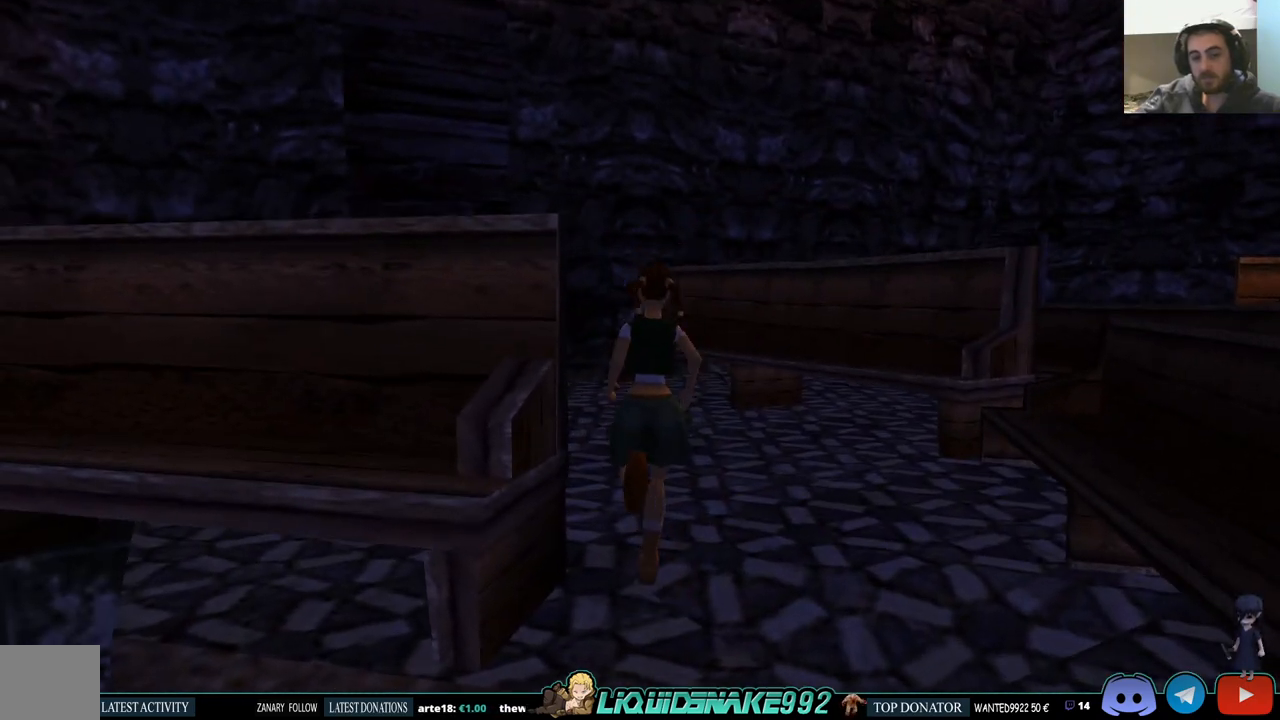
{"buttons": ["DPAD_UP", "DPAD_LEFT"], "left_stick": "center", "right_stick": "center", "events": [[200, "DPAD_RIGHT", "up"], [500, "DPAD_LEFT", "down"]]}
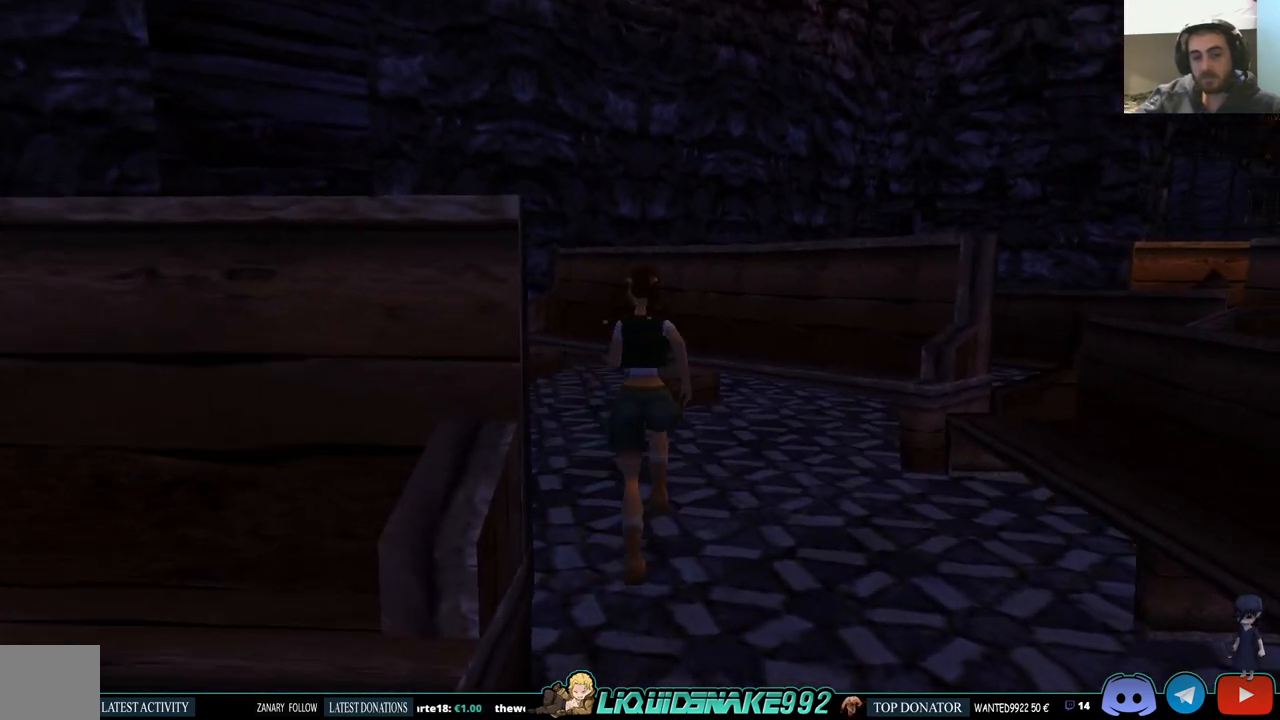
{"buttons": ["DPAD_LEFT"], "left_stick": "center", "right_stick": "center", "events": [[233, "DPAD_UP", "up"]]}